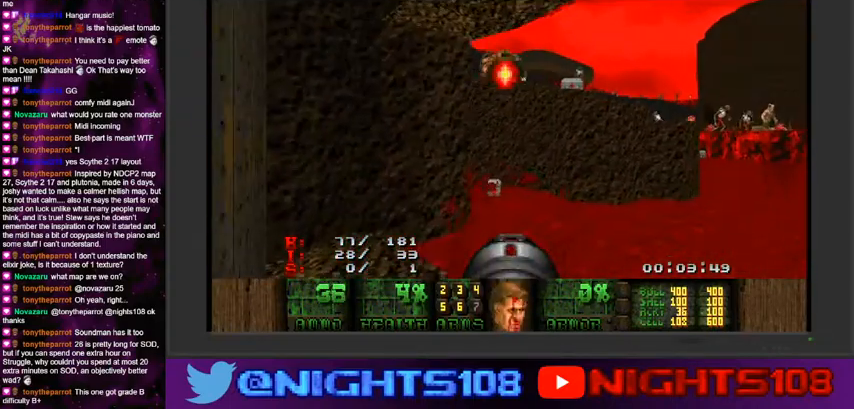
Gameplay with keyboard and mouse; each line is a JSON object with the keys and mouse buttons held at the frame after it. "events" lists presses ("down") and releases ("up") of "a", "caps_lock", "ctrl", "d", "e", "escape", "f", "q", "r", "s", "shift", "space", "tab", "tilde", "w", "mouse_left", "mouse_wheel" and "mouse_right" between this image and that frame as [ms after this image, input, new state], when the widget could be followed in between. "mouse_left", "mouse_wheel", "mouse_right" = the "left", "wheel", "right" buttons of the "mouse" list. No other keys are recorded. "wheel" means that the mouse wheel is clicked or scrolled. Mouse movement is not recorded.
{"keys": ["w"], "mouse": [], "events": [[66, "w", "down"], [100, "mouse_left", "up"], [366, "a", "down"], [466, "a", "up"]]}
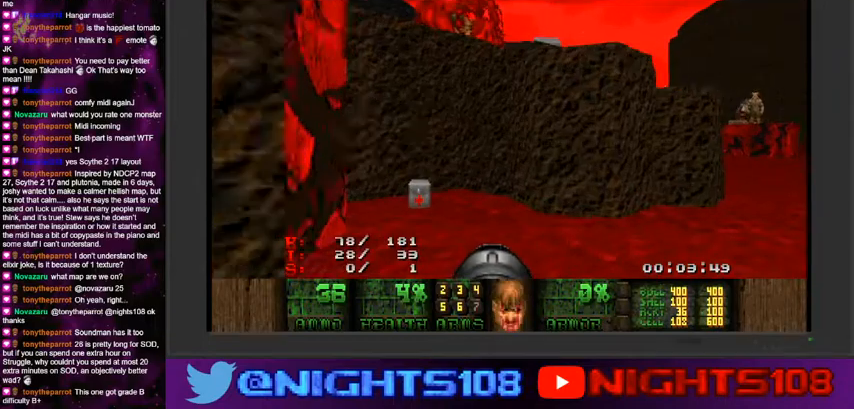
{"keys": ["d"], "mouse": [], "events": [[33, "a", "down"], [233, "w", "up"], [366, "a", "up"], [366, "d", "down"]]}
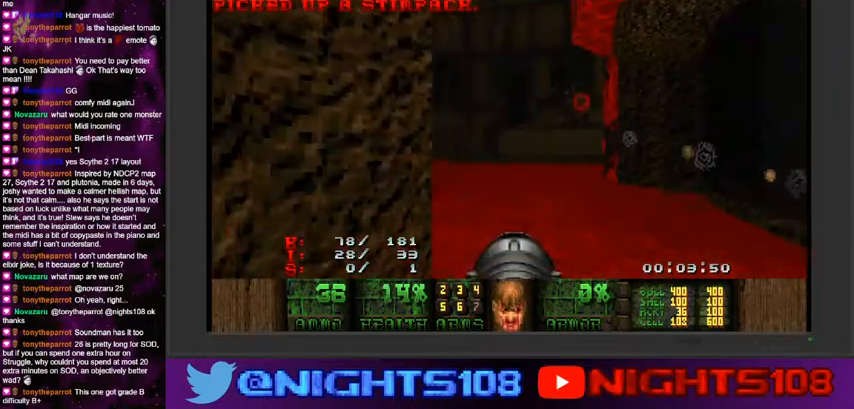
{"keys": ["d", "s"], "mouse": [], "events": [[33, "w", "down"], [66, "q", "down"], [166, "q", "up"], [266, "q", "down"], [366, "q", "up"], [366, "w", "up"], [500, "s", "down"]]}
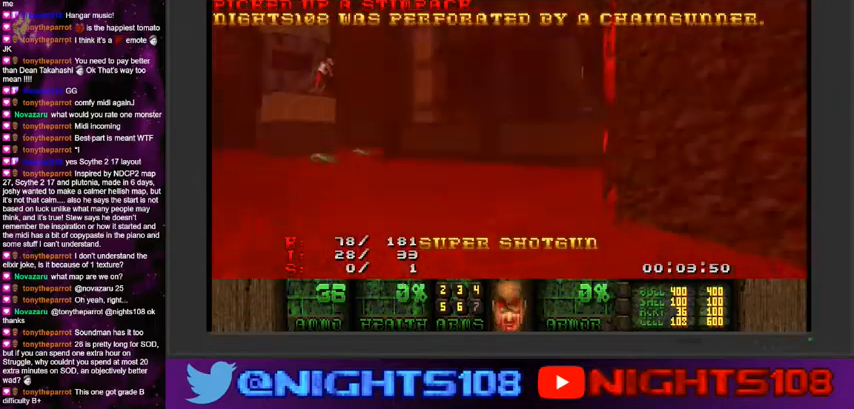
{"keys": ["space"], "mouse": [], "events": [[66, "mouse_left", "down"], [166, "a", "down"], [166, "d", "up"], [233, "a", "up"], [266, "s", "up"], [333, "mouse_left", "up"], [400, "space", "down"]]}
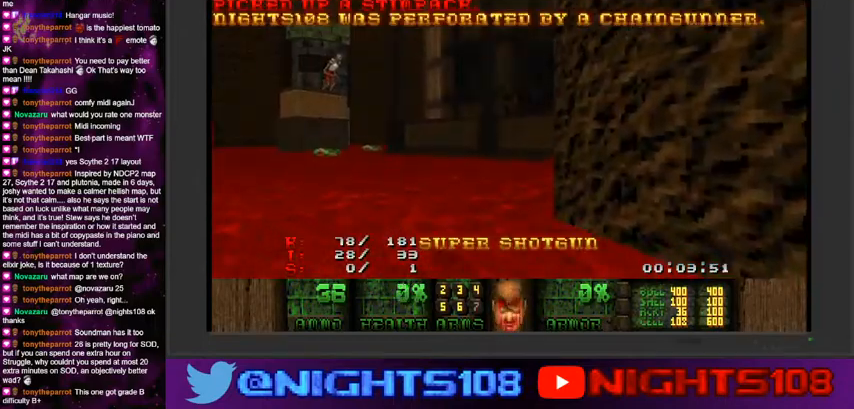
{"keys": [], "mouse": [], "events": [[33, "space", "up"]]}
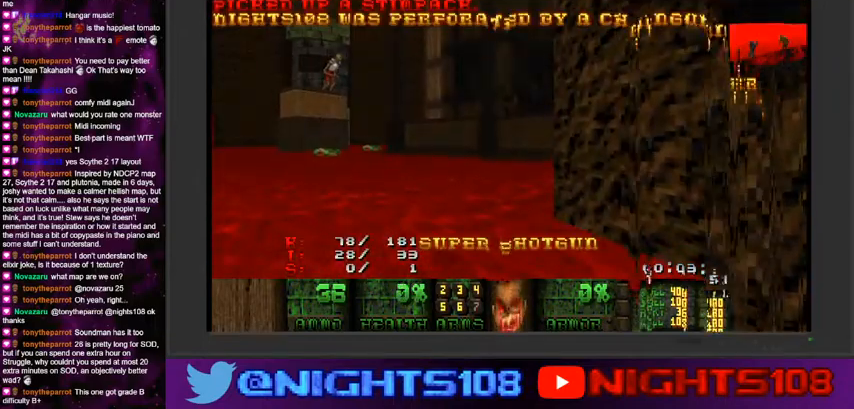
{"keys": [], "mouse": [], "events": []}
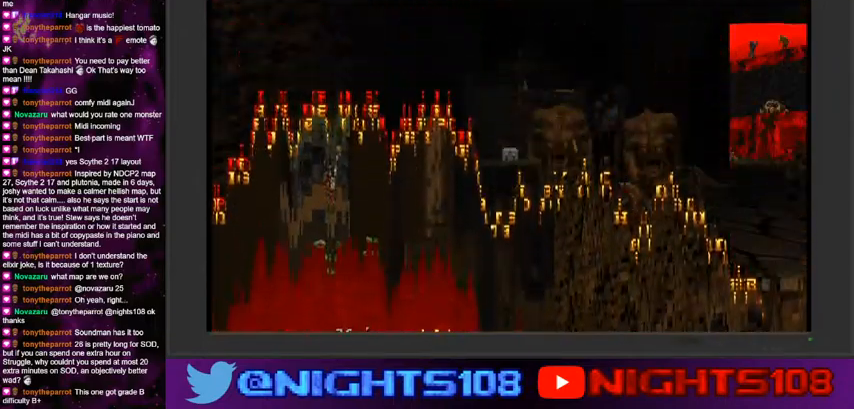
{"keys": [], "mouse": []}
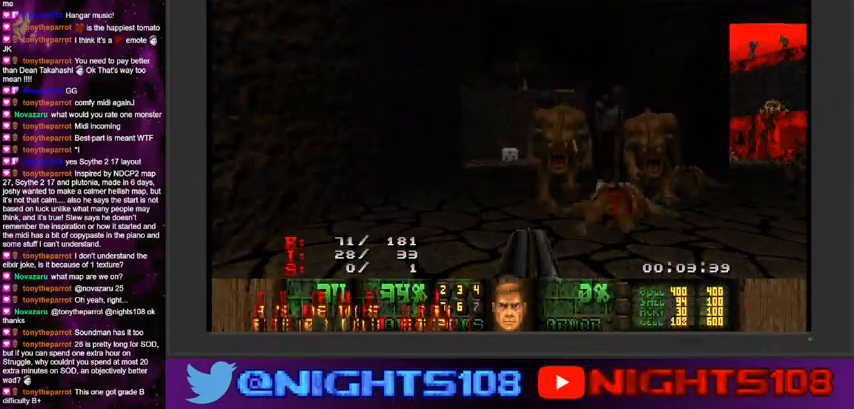
{"keys": [], "mouse": []}
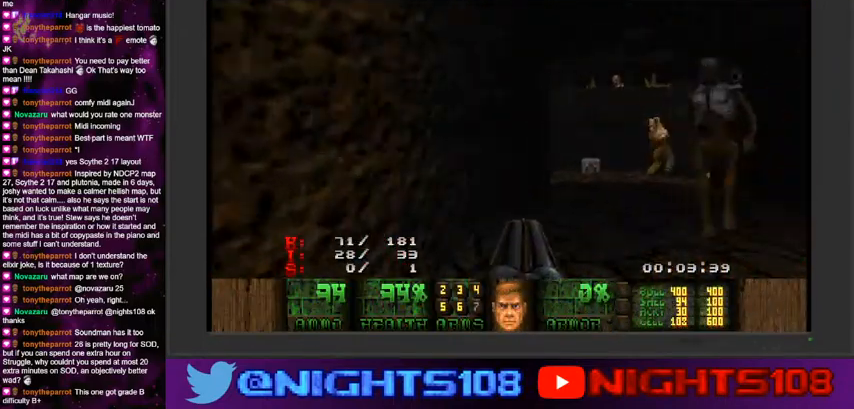
{"keys": ["a", "w"], "mouse": [], "events": [[66, "mouse_left", "down"], [133, "a", "down"], [200, "w", "down"], [400, "mouse_left", "up"]]}
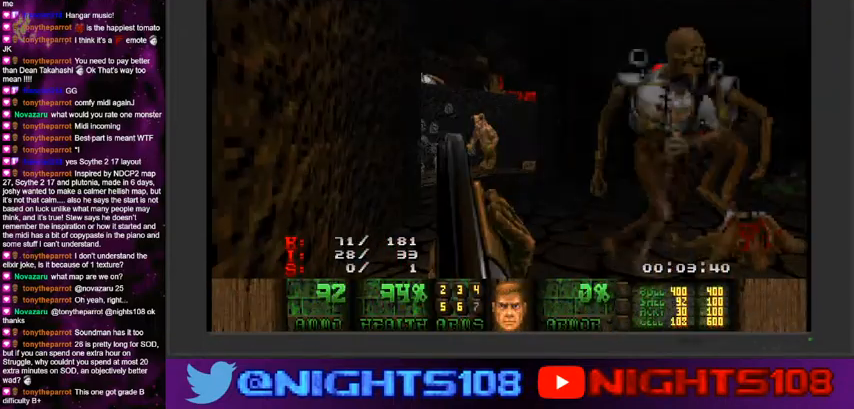
{"keys": [], "mouse": ["left"], "events": [[200, "a", "up"], [233, "mouse_left", "down"], [266, "a", "down"], [333, "w", "up"], [400, "a", "up"]]}
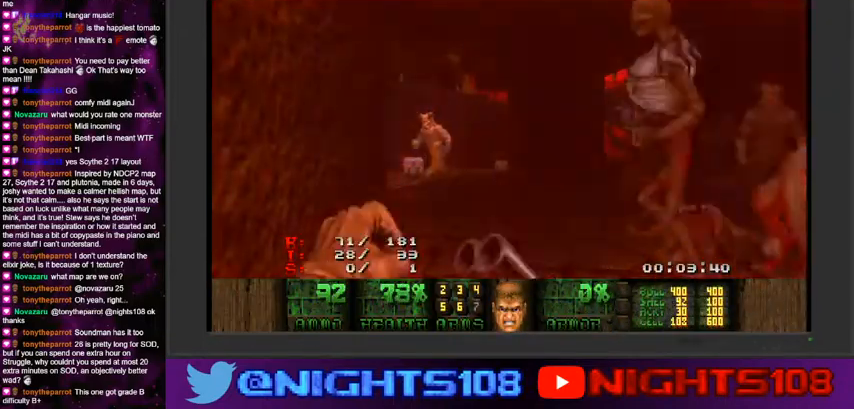
{"keys": ["a"], "mouse": ["left"], "events": [[100, "mouse_left", "up"], [100, "space", "down"], [233, "mouse_left", "down"], [233, "w", "down"], [300, "a", "down"], [300, "space", "up"], [400, "w", "up"]]}
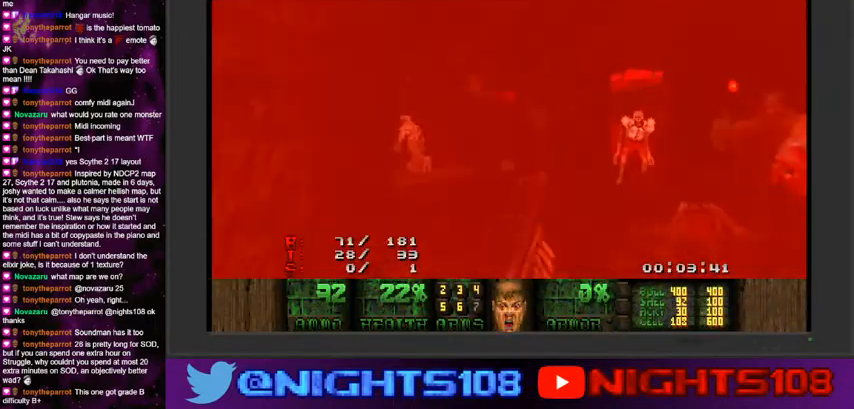
{"keys": ["a", "w"], "mouse": [], "events": [[100, "w", "down"], [300, "mouse_left", "up"]]}
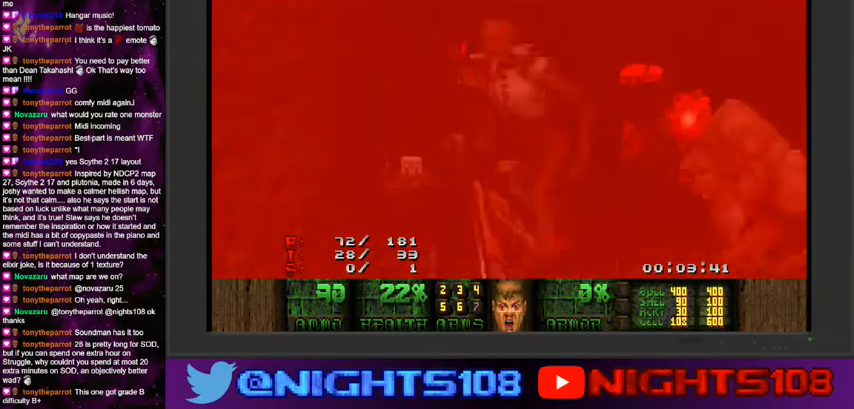
{"keys": ["d", "s"], "mouse": ["left"], "events": [[200, "a", "up"], [200, "mouse_left", "down"], [366, "d", "down"], [400, "w", "up"], [466, "s", "down"]]}
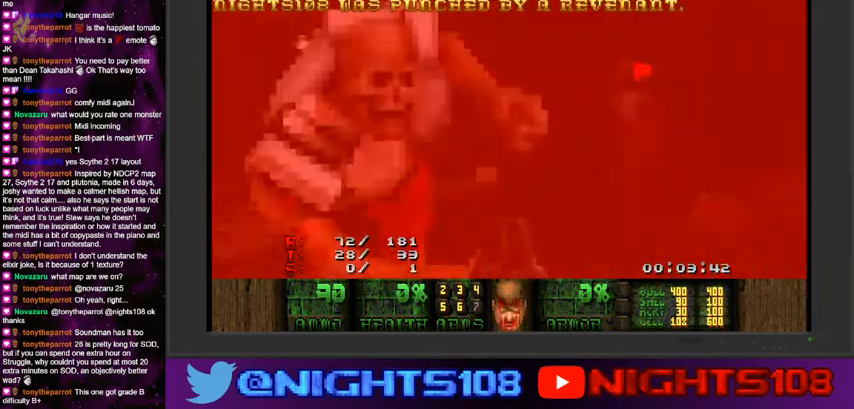
{"keys": ["space"], "mouse": [], "events": [[33, "a", "down"], [200, "d", "up"], [266, "s", "up"], [333, "a", "up"], [366, "mouse_left", "up"], [433, "space", "down"]]}
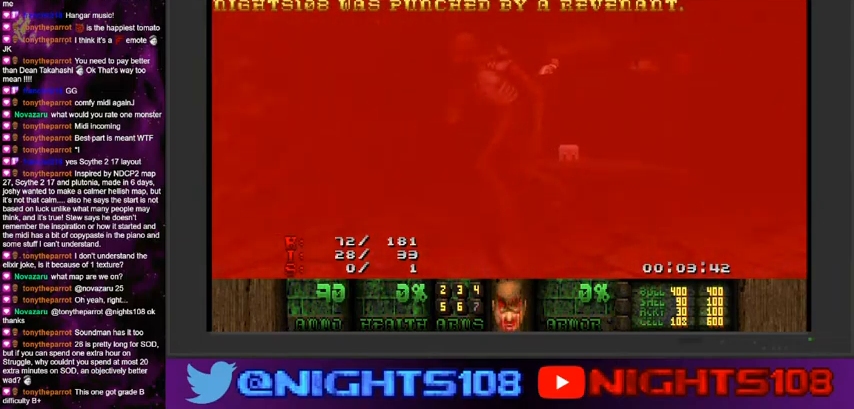
{"keys": [], "mouse": [], "events": [[100, "space", "up"]]}
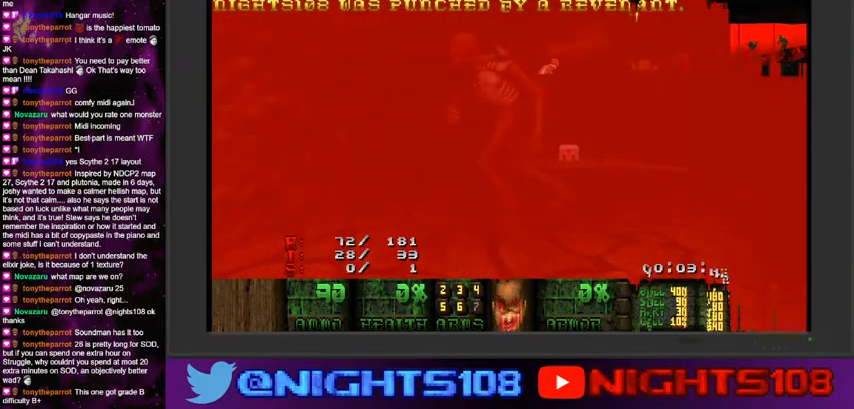
{"keys": [], "mouse": [], "events": []}
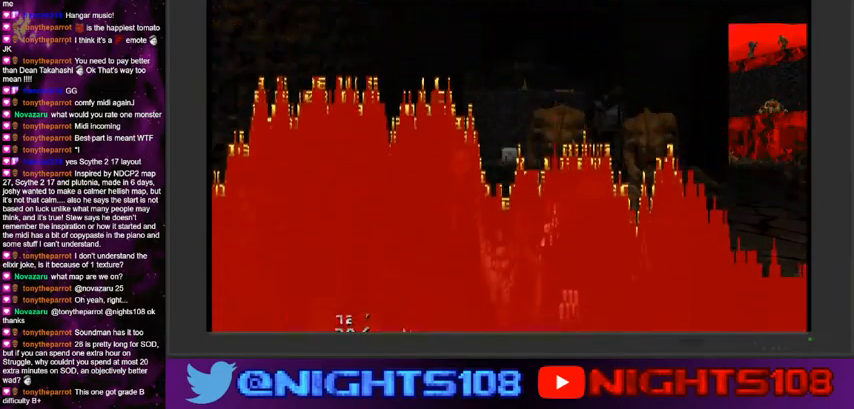
{"keys": [], "mouse": [], "events": []}
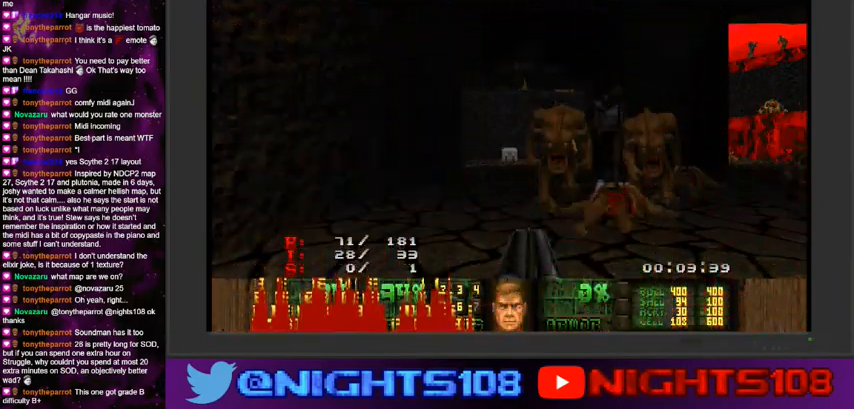
{"keys": ["a"], "mouse": [], "events": [[400, "a", "down"]]}
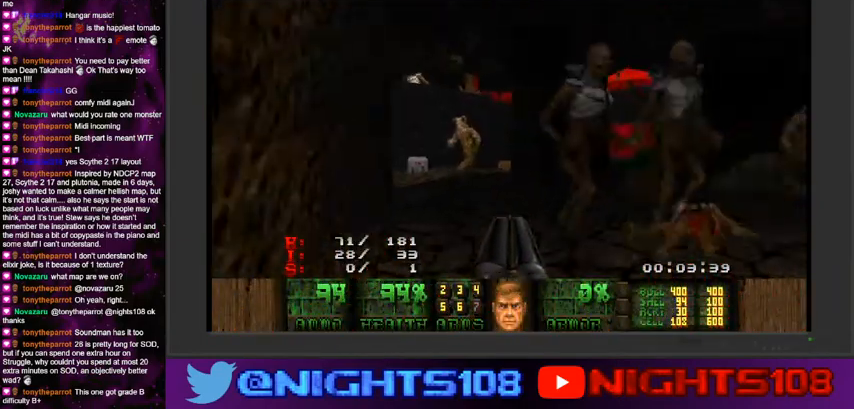
{"keys": ["a", "w"], "mouse": [], "events": [[33, "w", "down"], [66, "mouse_left", "down"], [300, "mouse_left", "up"]]}
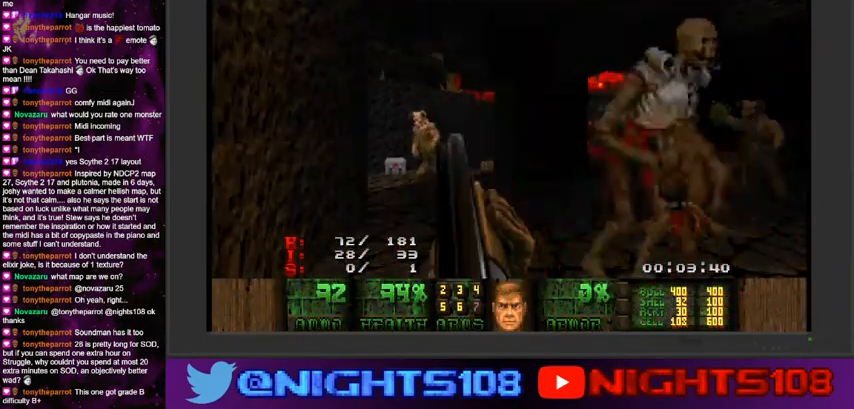
{"keys": ["w"], "mouse": [], "events": [[33, "a", "up"], [366, "mouse_left", "down"], [466, "mouse_left", "up"]]}
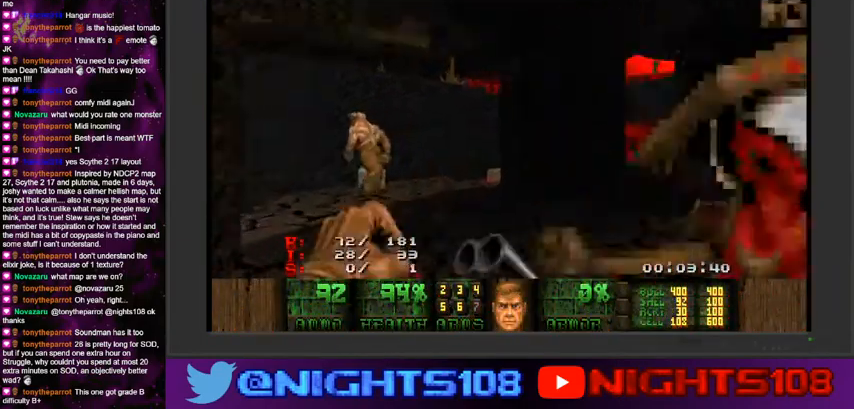
{"keys": ["d"], "mouse": [], "events": [[66, "a", "down"], [233, "a", "up"], [233, "d", "down"], [400, "w", "up"]]}
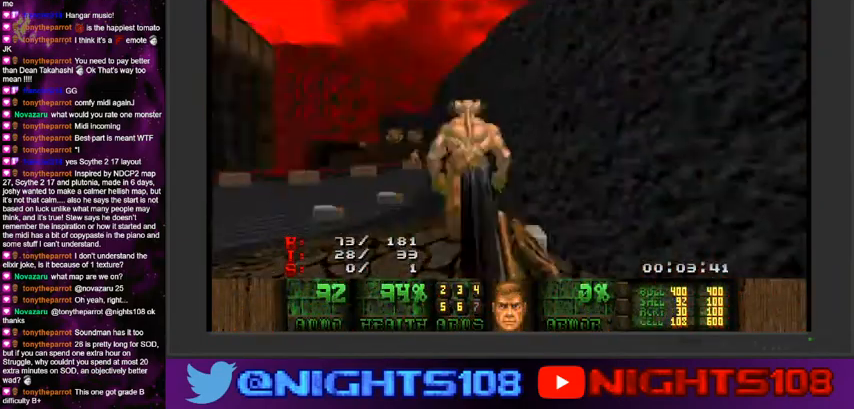
{"keys": ["a"], "mouse": ["left"], "events": [[33, "a", "down"], [33, "d", "up"], [33, "w", "down"], [333, "mouse_left", "down"], [400, "w", "up"]]}
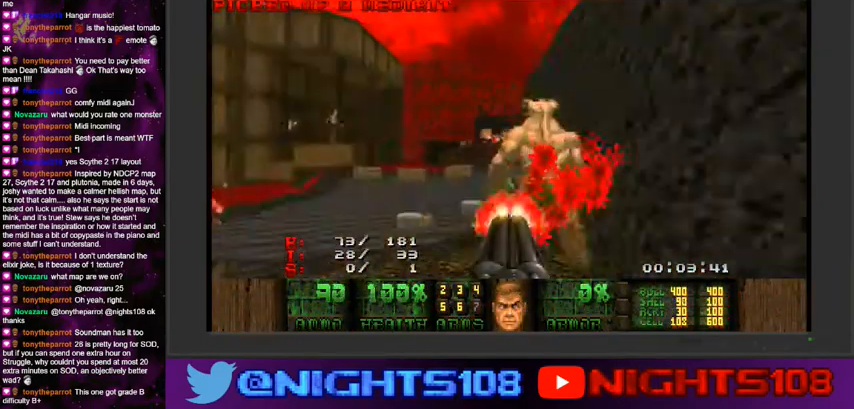
{"keys": ["d", "w"], "mouse": [], "events": [[33, "mouse_left", "up"], [66, "w", "down"], [166, "a", "up"], [433, "d", "down"]]}
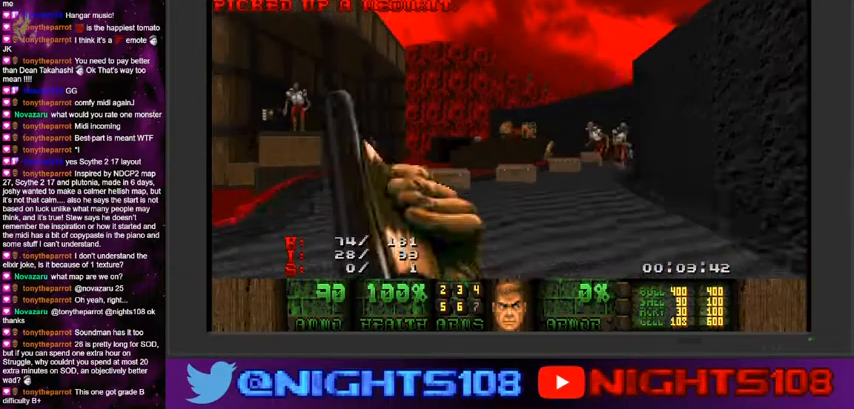
{"keys": ["a", "w"], "mouse": [], "events": [[66, "d", "up"], [100, "a", "down"], [166, "w", "up"], [233, "e", "down"], [233, "w", "down"], [333, "a", "up"], [333, "e", "up"], [400, "e", "down"], [500, "a", "down"], [500, "e", "up"]]}
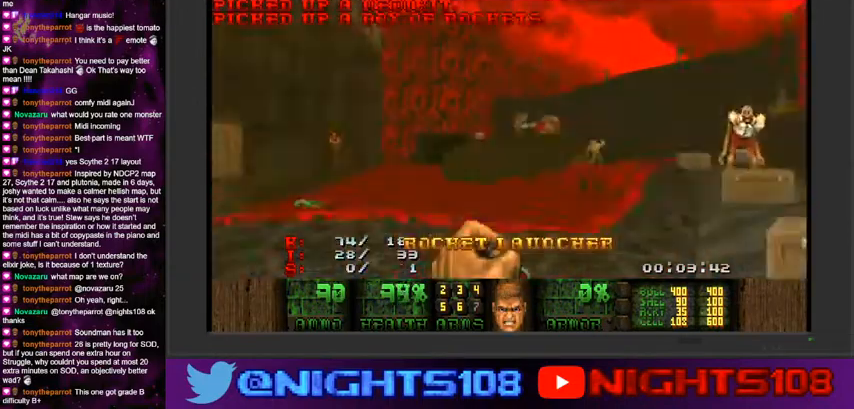
{"keys": ["a"], "mouse": ["left"], "events": [[100, "a", "up"], [300, "a", "down"], [333, "w", "up"], [433, "mouse_left", "down"]]}
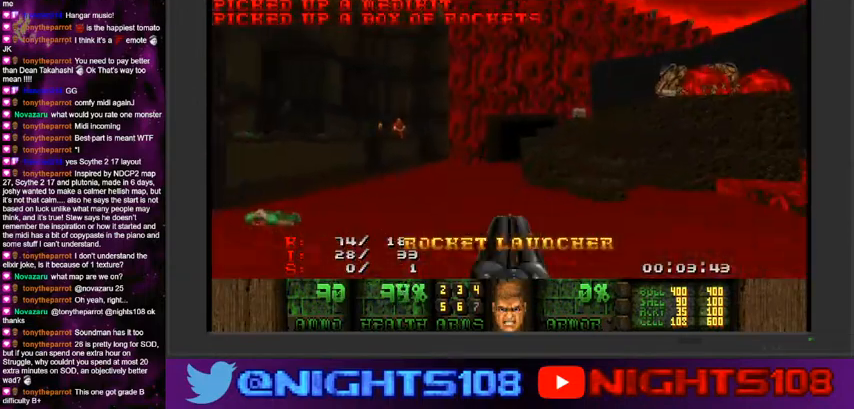
{"keys": ["a"], "mouse": [], "events": [[33, "mouse_left", "up"], [133, "d", "down"], [133, "mouse_left", "down"], [166, "a", "up"], [233, "mouse_left", "up"], [233, "w", "down"], [300, "mouse_left", "down"], [433, "mouse_left", "up"], [466, "a", "down"], [466, "d", "up"], [466, "w", "up"]]}
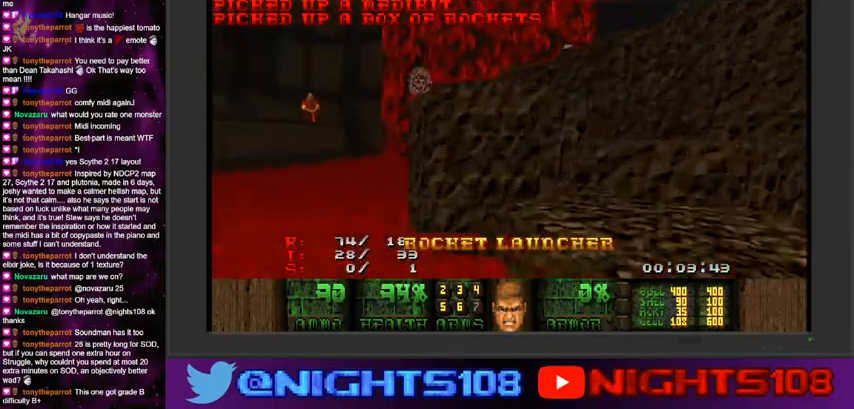
{"keys": ["a"], "mouse": [], "events": [[33, "a", "up"], [166, "a", "down"], [166, "w", "down"], [433, "w", "up"]]}